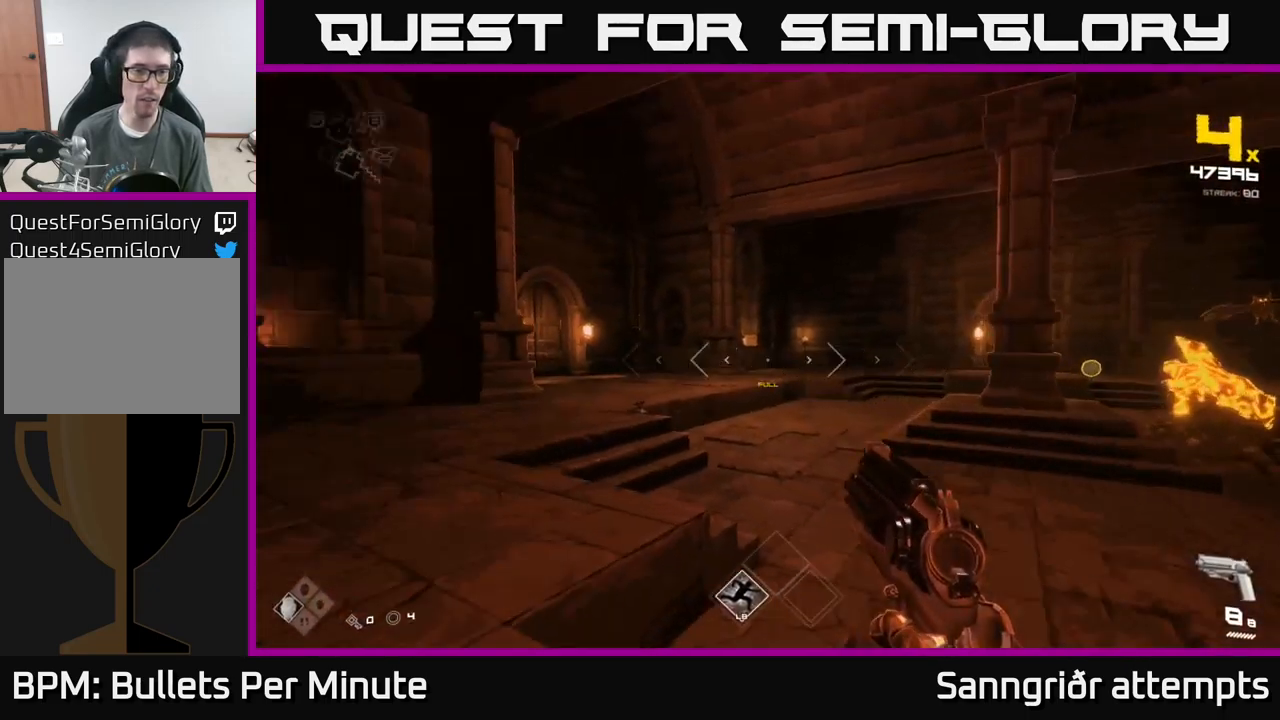
Gameplay with a controller (Xbox layout); each line is a JSON object with the inputs held at the frame after it. "events" lists button and stick changes between this image and that frame as [ms after this image, input, new state], when the widget could be followed in between.
{"buttons": ["A"], "left_stick": "up", "right_stick": "center", "events": [[67, "right_stick", "center"], [167, "left_stick", "up-left"], [184, "A", "down"], [267, "left_stick", "up"], [284, "A", "up"], [451, "A", "down"]]}
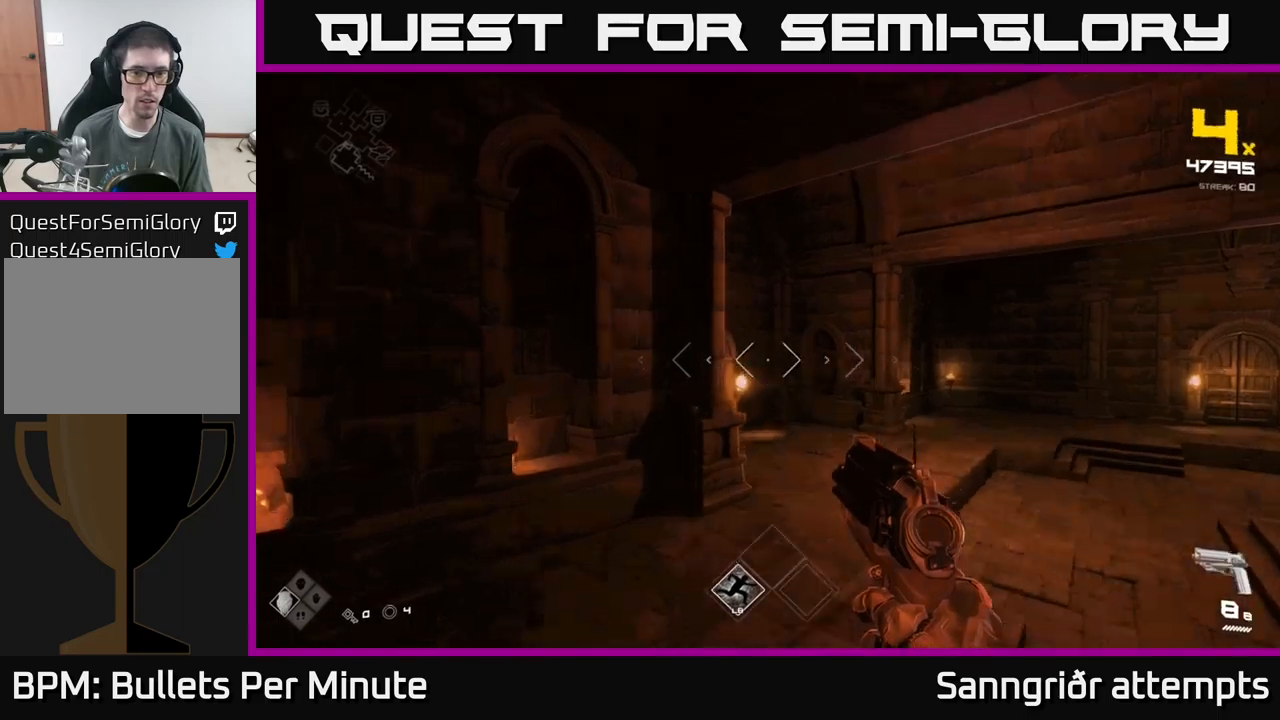
{"buttons": [], "left_stick": "up", "right_stick": "center", "events": [[66, "A", "up"], [166, "right_stick", "right"], [283, "L1", "down"], [316, "right_stick", "center"], [466, "L1", "up"]]}
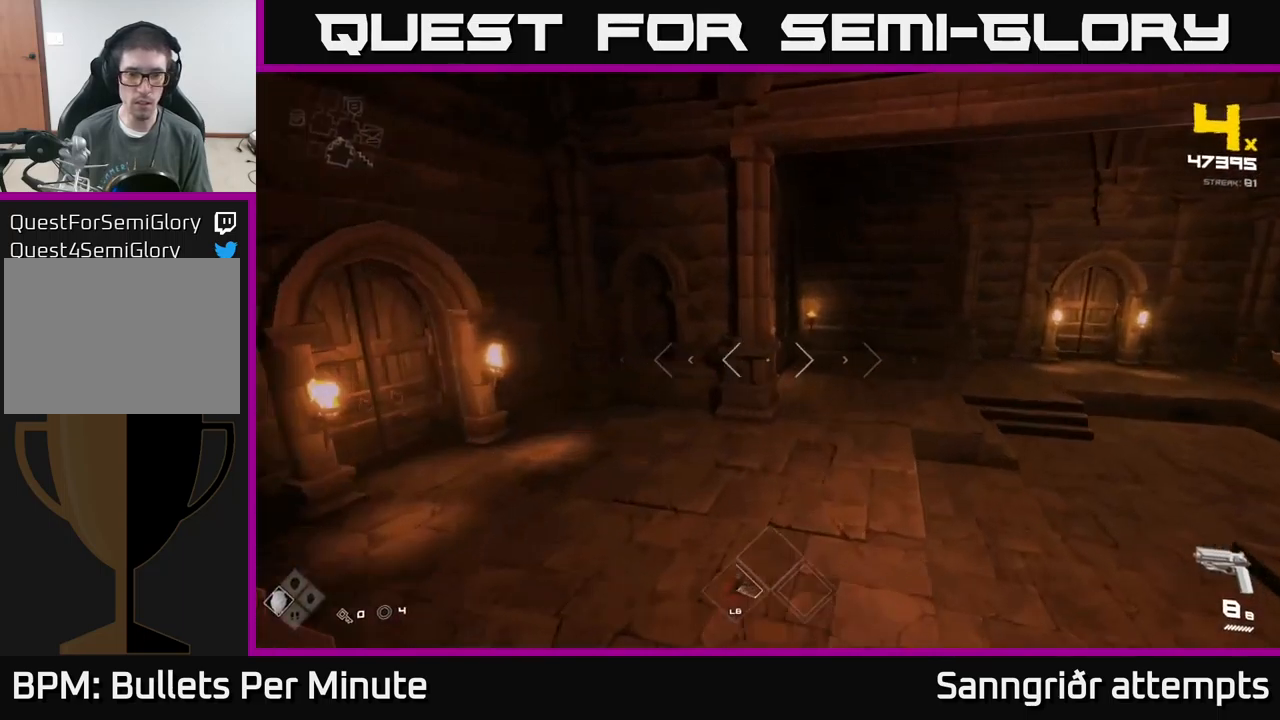
{"buttons": [], "left_stick": "up", "right_stick": "right", "events": [[50, "right_stick", "left"], [200, "left_stick", "up-right"], [233, "right_stick", "right"], [300, "left_stick", "up"]]}
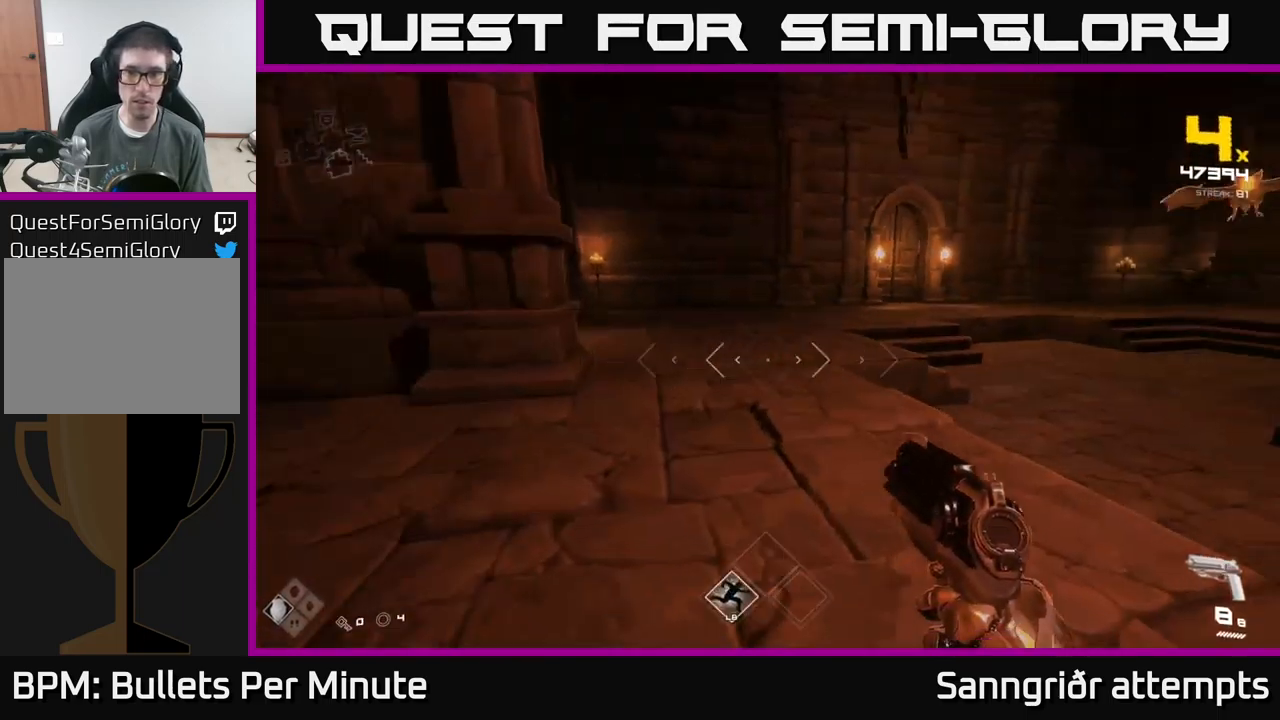
{"buttons": [], "left_stick": "up-left", "right_stick": "center", "events": [[83, "left_stick", "up-left"], [366, "right_stick", "center"]]}
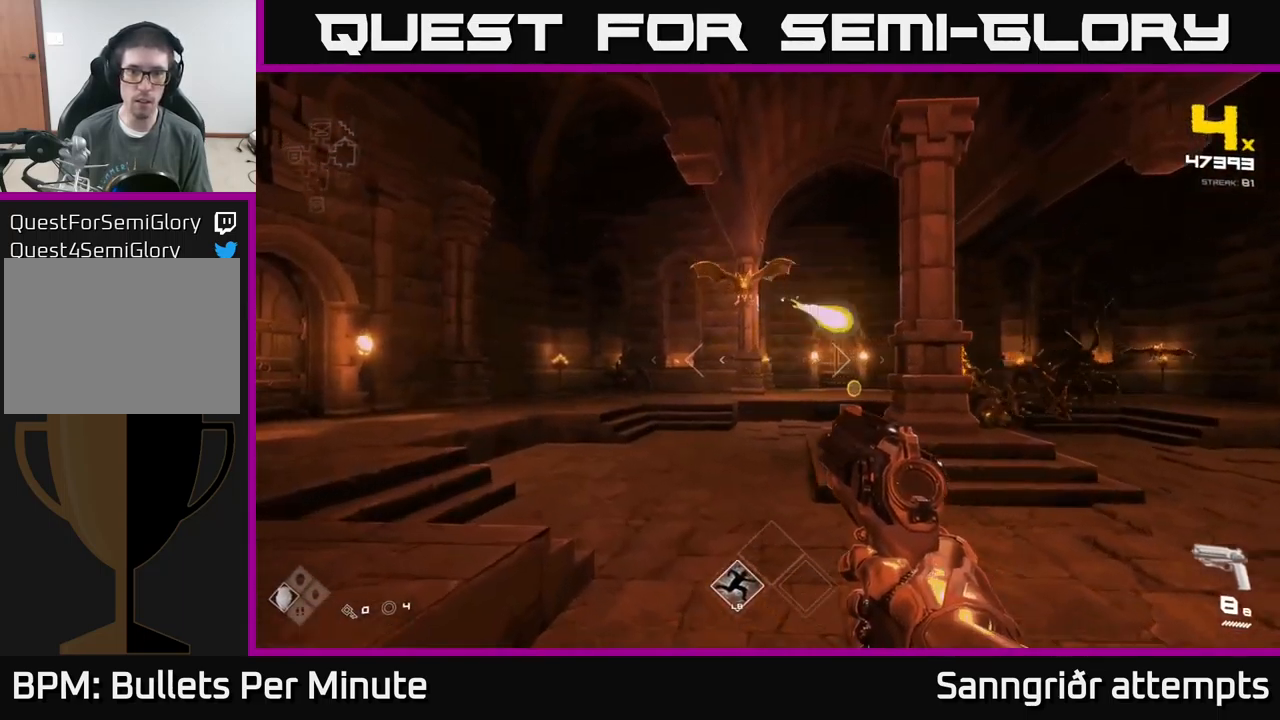
{"buttons": [], "left_stick": "left", "right_stick": "right", "events": [[33, "right_stick", "up-right"], [116, "left_stick", "left"], [150, "R2", "down"], [200, "right_stick", "center"], [233, "R2", "up"], [366, "right_stick", "right"]]}
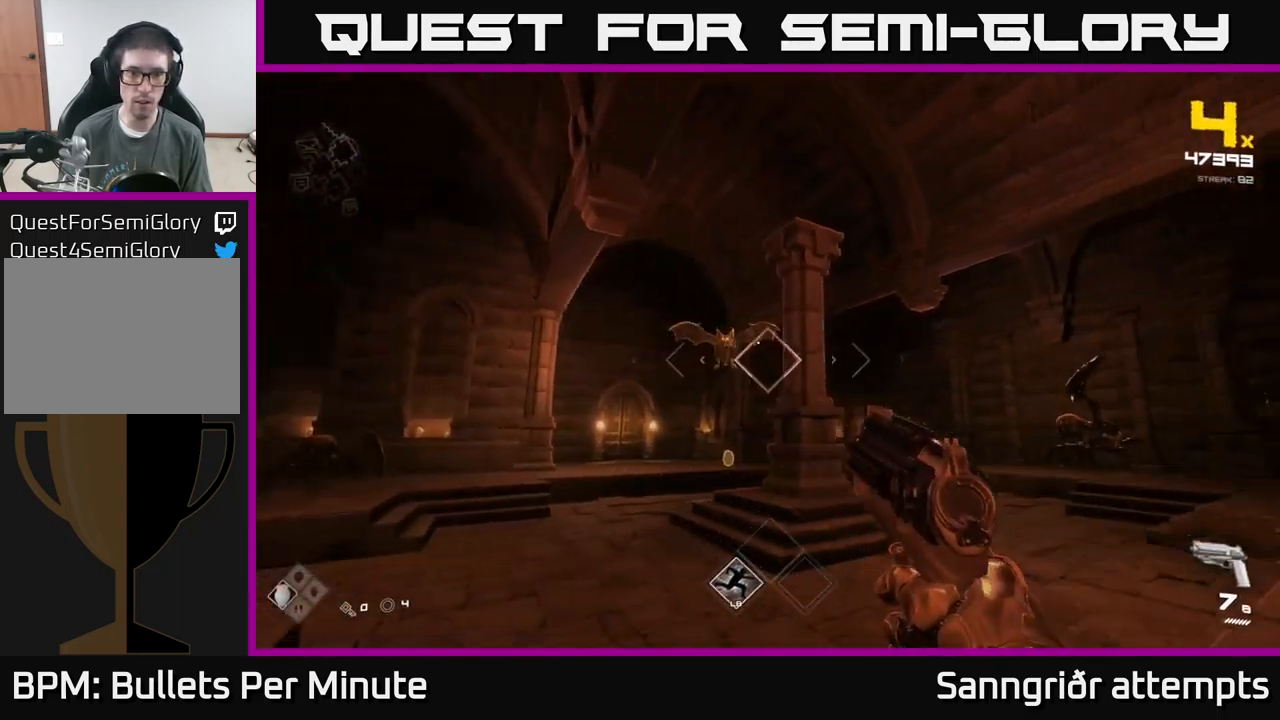
{"buttons": [], "left_stick": "up-left", "right_stick": "down-left", "events": [[16, "R2", "down"], [50, "left_stick", "center"], [50, "right_stick", "center"], [83, "R2", "up"], [166, "left_stick", "left"], [300, "right_stick", "down-left"], [466, "left_stick", "up-left"]]}
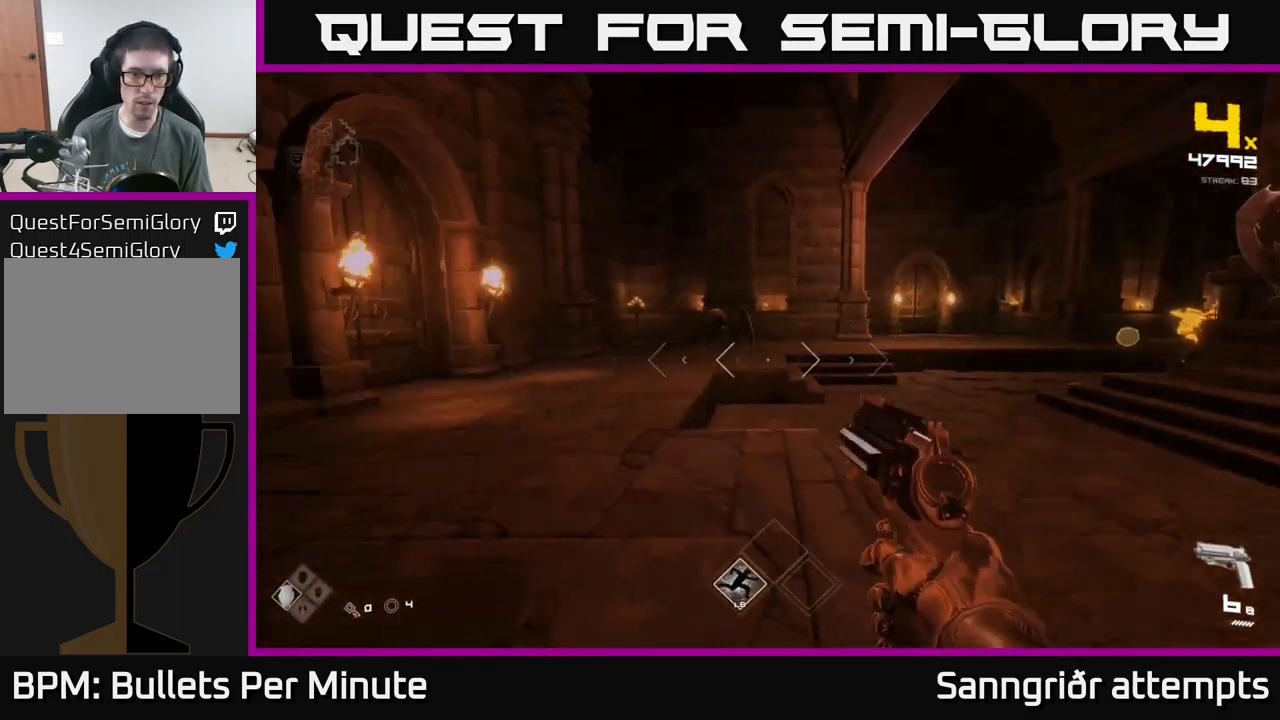
{"buttons": ["R2"], "left_stick": "up", "right_stick": "center", "events": [[16, "right_stick", "center"], [216, "left_stick", "up"], [316, "right_stick", "up"], [400, "right_stick", "center"], [483, "R2", "down"]]}
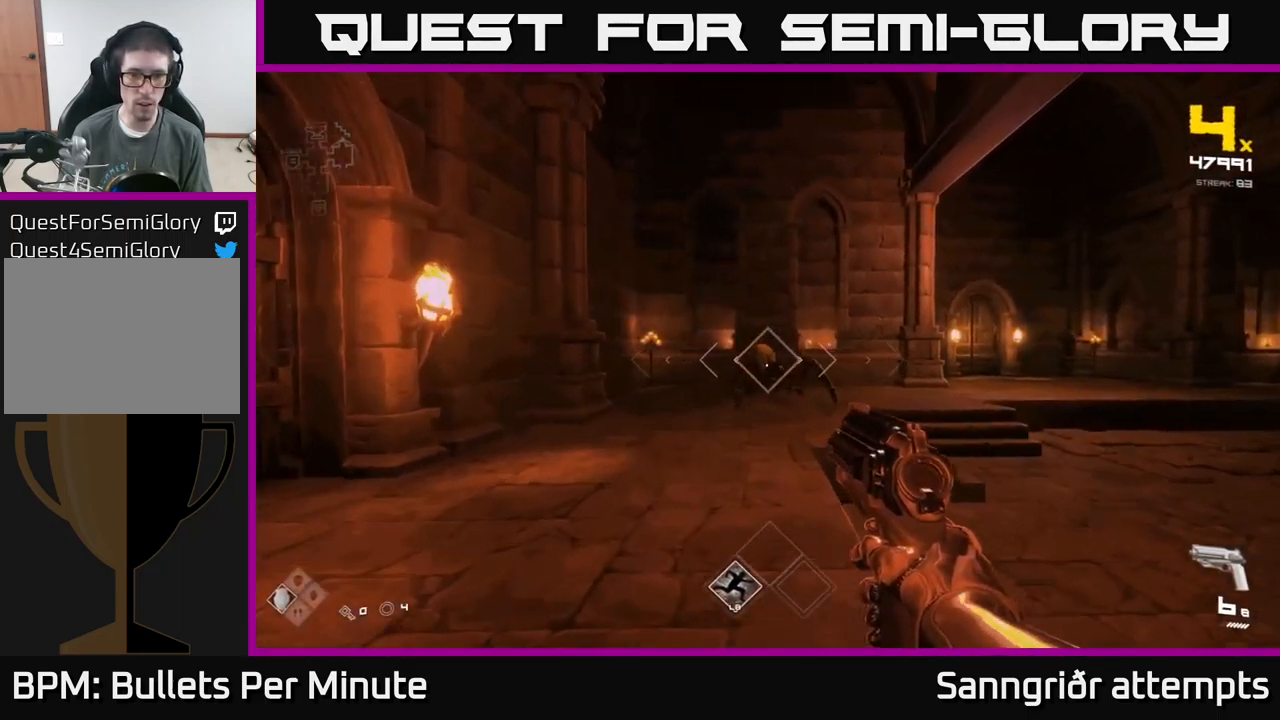
{"buttons": [], "left_stick": "up", "right_stick": "center", "events": [[116, "R2", "up"], [333, "R2", "down"], [416, "R2", "up"]]}
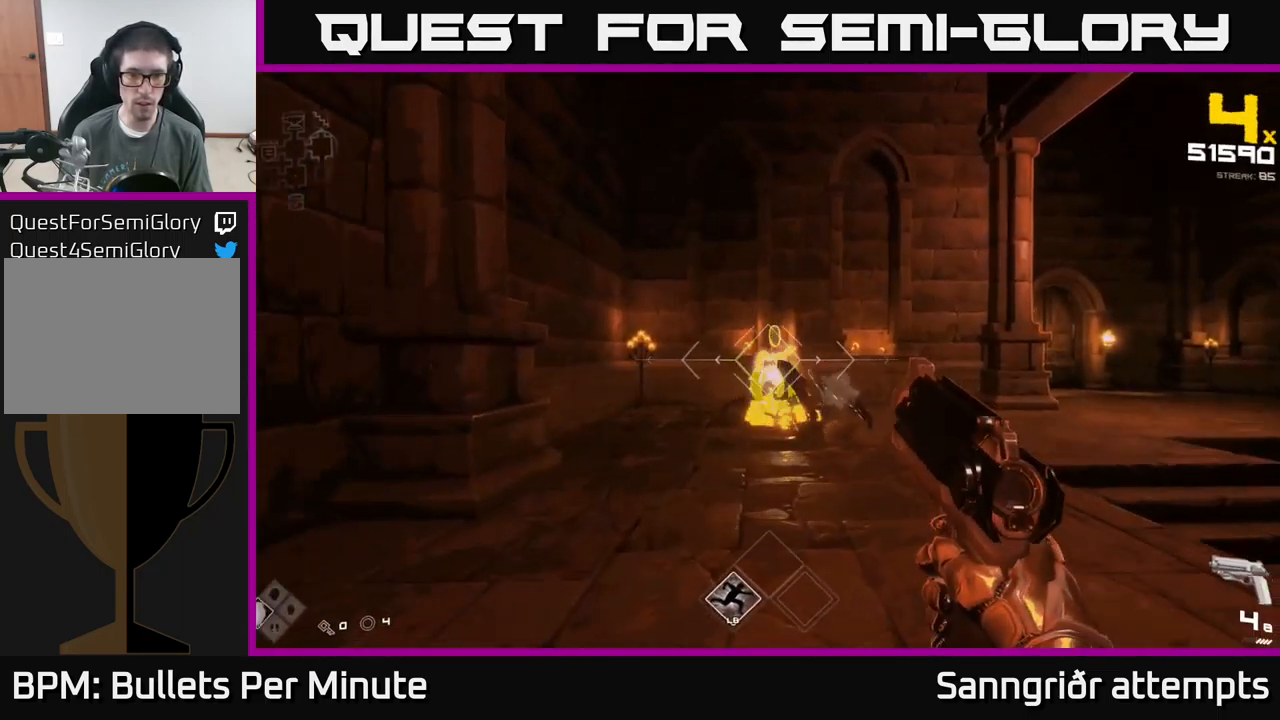
{"buttons": [], "left_stick": "up-left", "right_stick": "right", "events": [[183, "R2", "down"], [250, "R2", "up"], [333, "left_stick", "up-left"], [366, "right_stick", "right"]]}
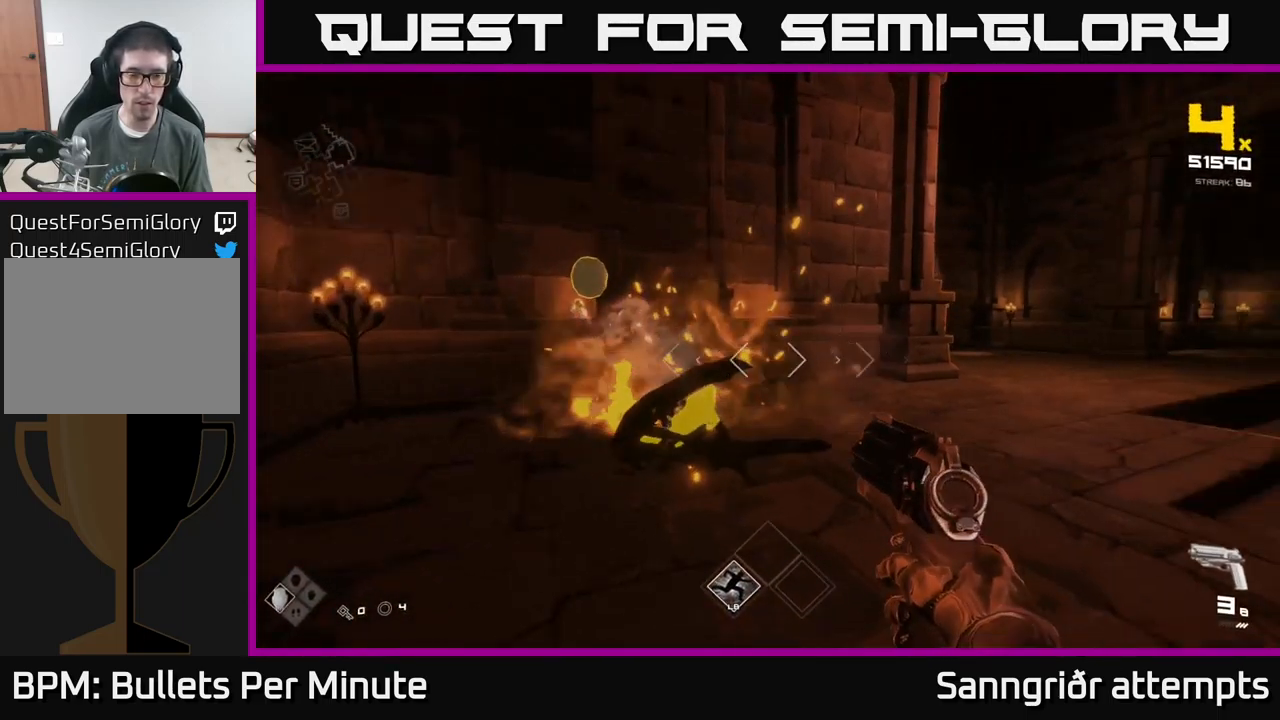
{"buttons": [], "left_stick": "left", "right_stick": "right", "events": [[100, "R1", "down"], [183, "R1", "up"], [266, "left_stick", "left"], [416, "R1", "down"], [483, "R1", "up"]]}
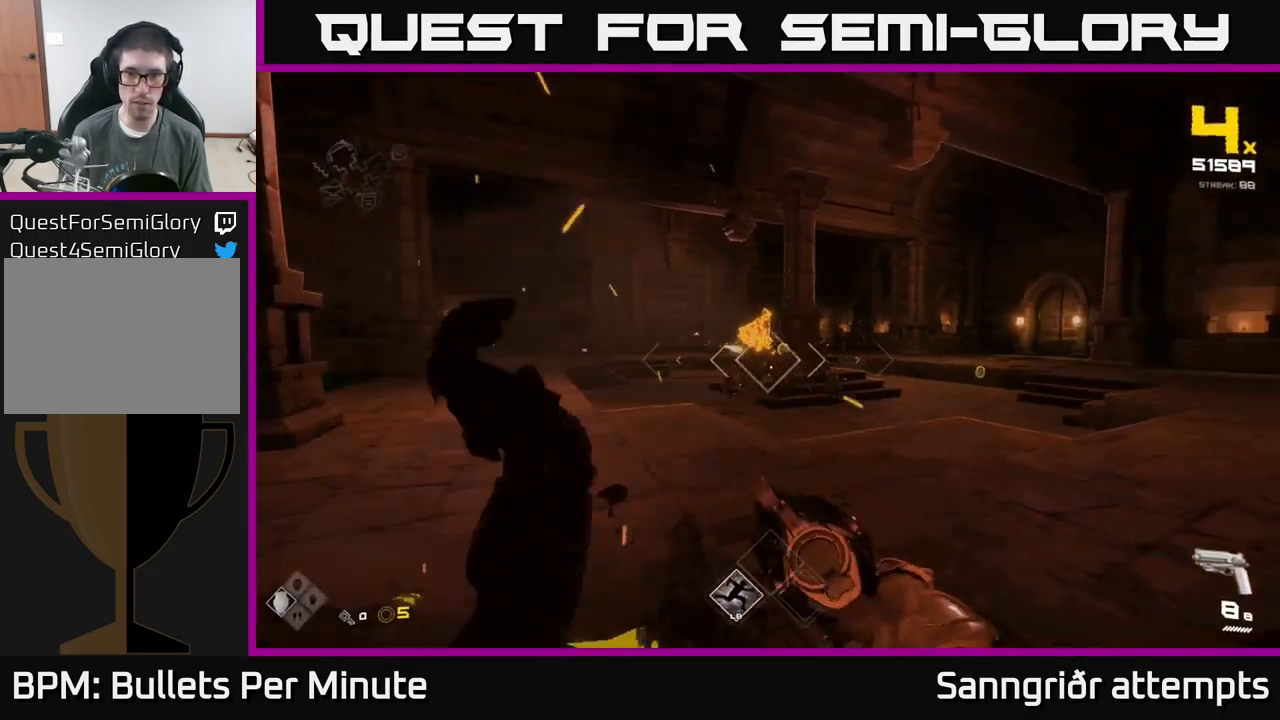
{"buttons": [], "left_stick": "up-left", "right_stick": "center", "events": [[33, "right_stick", "center"], [66, "left_stick", "up"], [250, "R2", "down"], [250, "right_stick", "right"], [350, "R2", "up"], [366, "right_stick", "center"], [400, "left_stick", "up-left"]]}
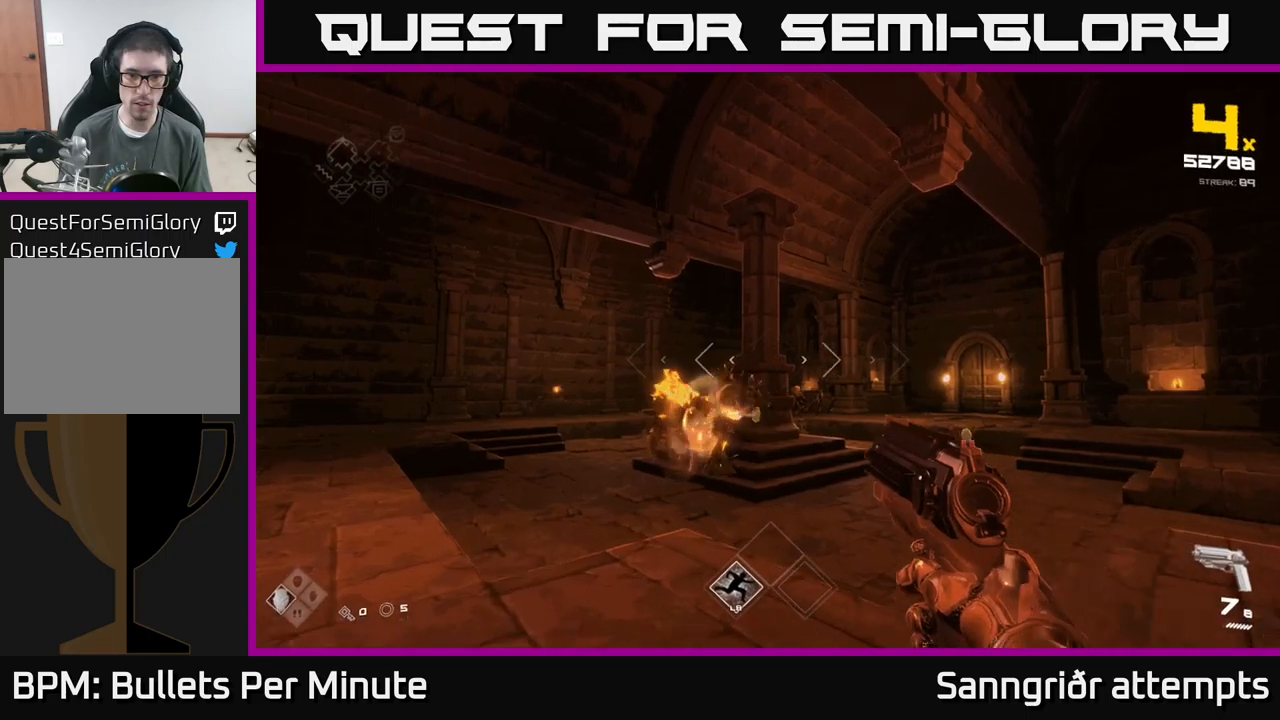
{"buttons": ["R2"], "left_stick": "left", "right_stick": "center", "events": [[67, "right_stick", "down-left"], [133, "R2", "down"], [200, "right_stick", "center"], [233, "R2", "up"], [333, "right_stick", "right"], [433, "R2", "down"], [450, "right_stick", "center"], [467, "left_stick", "left"]]}
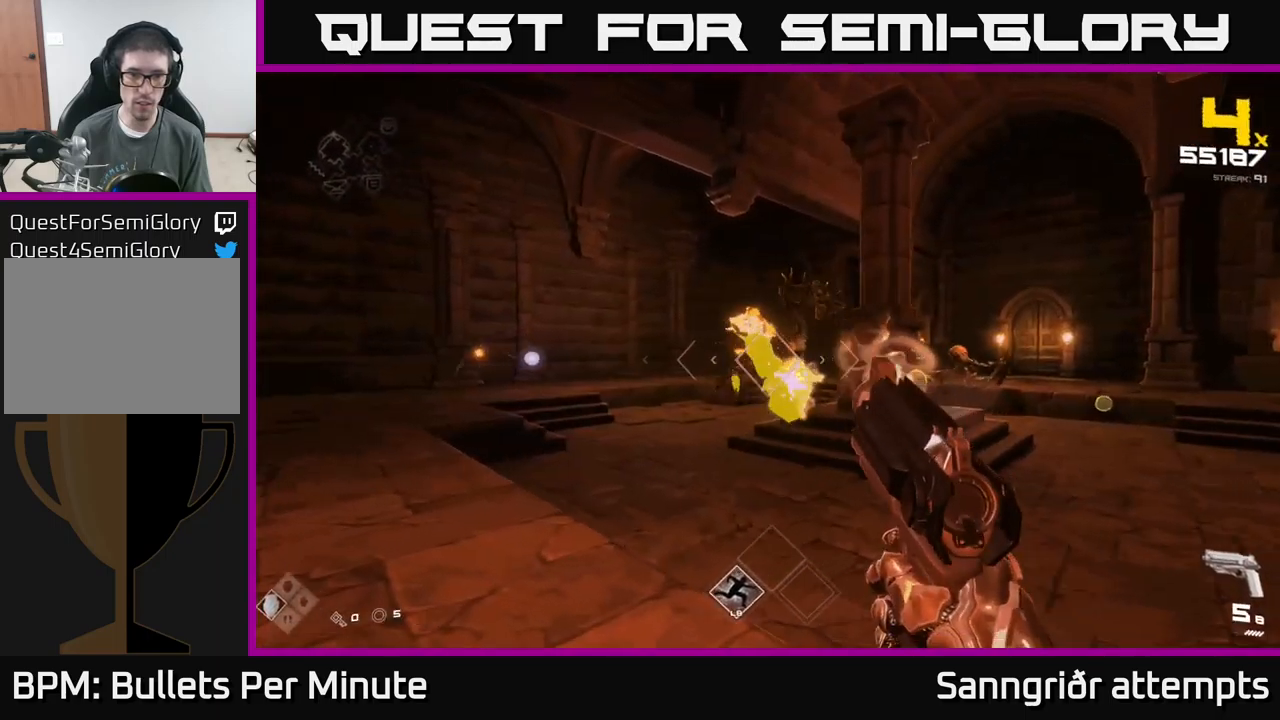
{"buttons": [], "left_stick": "up-left", "right_stick": "left", "events": [[17, "R2", "up"], [233, "R2", "down"], [233, "right_stick", "right"], [300, "R2", "up"], [317, "right_stick", "center"], [383, "right_stick", "left"], [433, "left_stick", "up-left"]]}
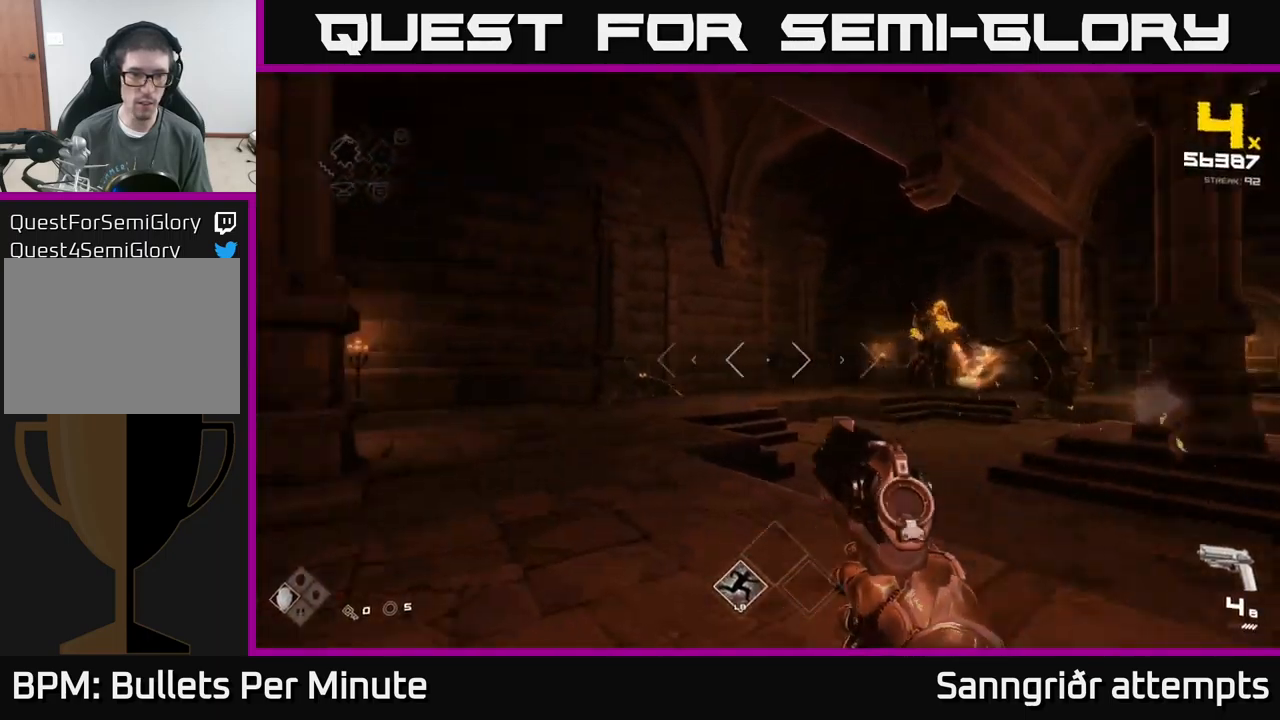
{"buttons": ["R2"], "left_stick": "up", "right_stick": "center", "events": [[133, "R2", "down"], [133, "right_stick", "center"], [167, "left_stick", "up-right"], [200, "R2", "up"], [267, "left_stick", "center"], [350, "right_stick", "down-right"], [400, "left_stick", "up"], [433, "right_stick", "center"], [450, "R2", "down"]]}
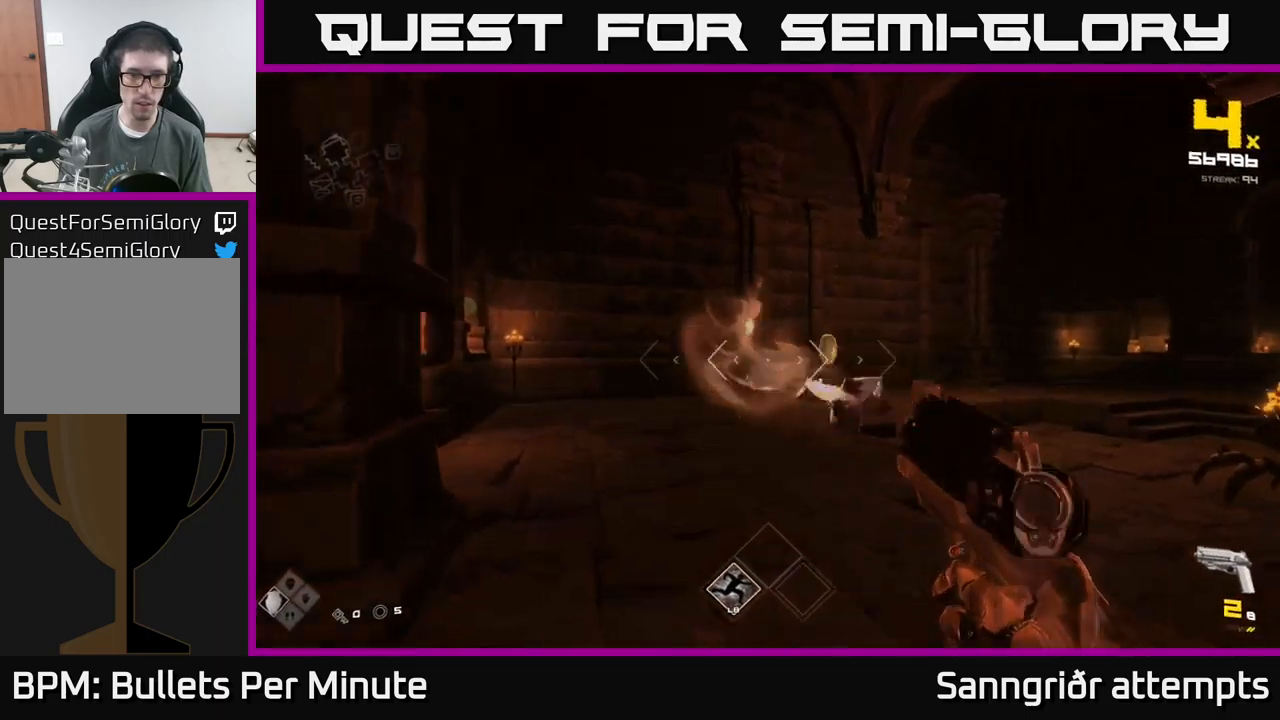
{"buttons": [], "left_stick": "left", "right_stick": "right", "events": [[33, "R2", "up"], [150, "right_stick", "right"], [267, "R1", "down"], [300, "left_stick", "up-left"], [417, "R1", "up"], [417, "left_stick", "left"]]}
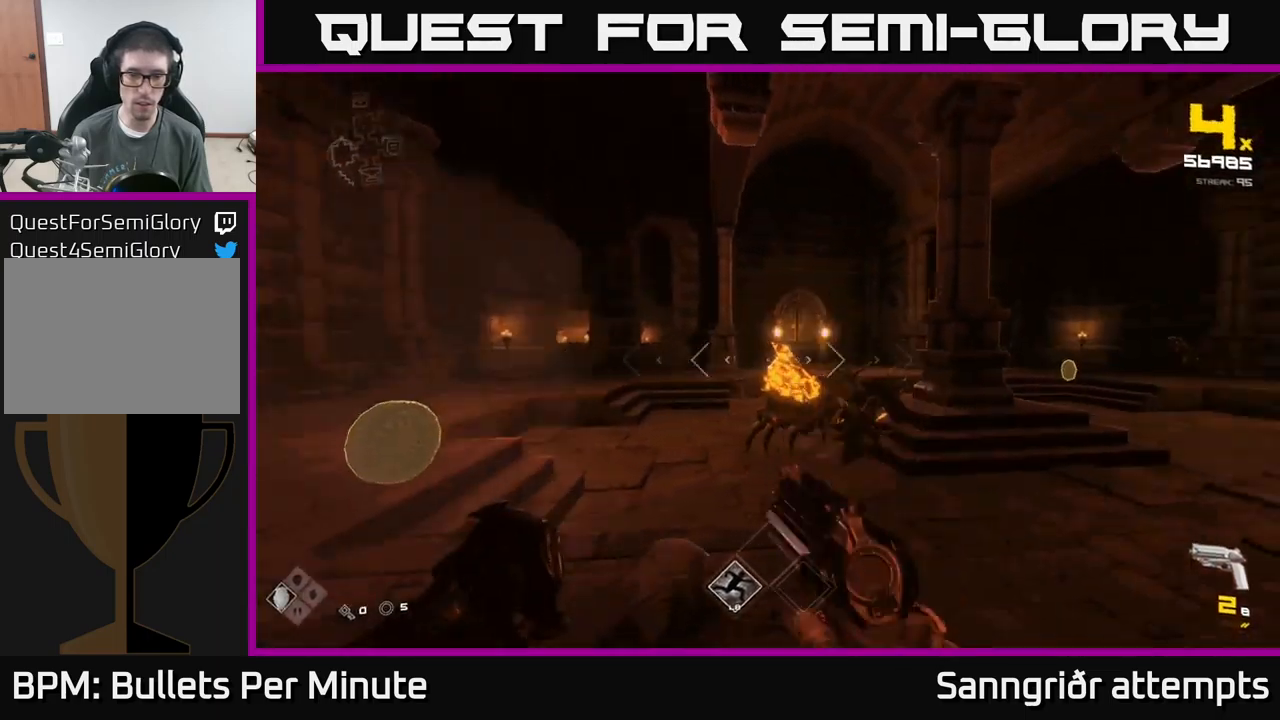
{"buttons": [], "left_stick": "center", "right_stick": "center", "events": [[83, "R1", "down"], [83, "left_stick", "up-left"], [150, "R1", "up"], [200, "right_stick", "center"], [383, "R2", "down"], [383, "left_stick", "down-left"], [417, "right_stick", "left"], [467, "left_stick", "center"], [467, "right_stick", "center"], [483, "R2", "up"]]}
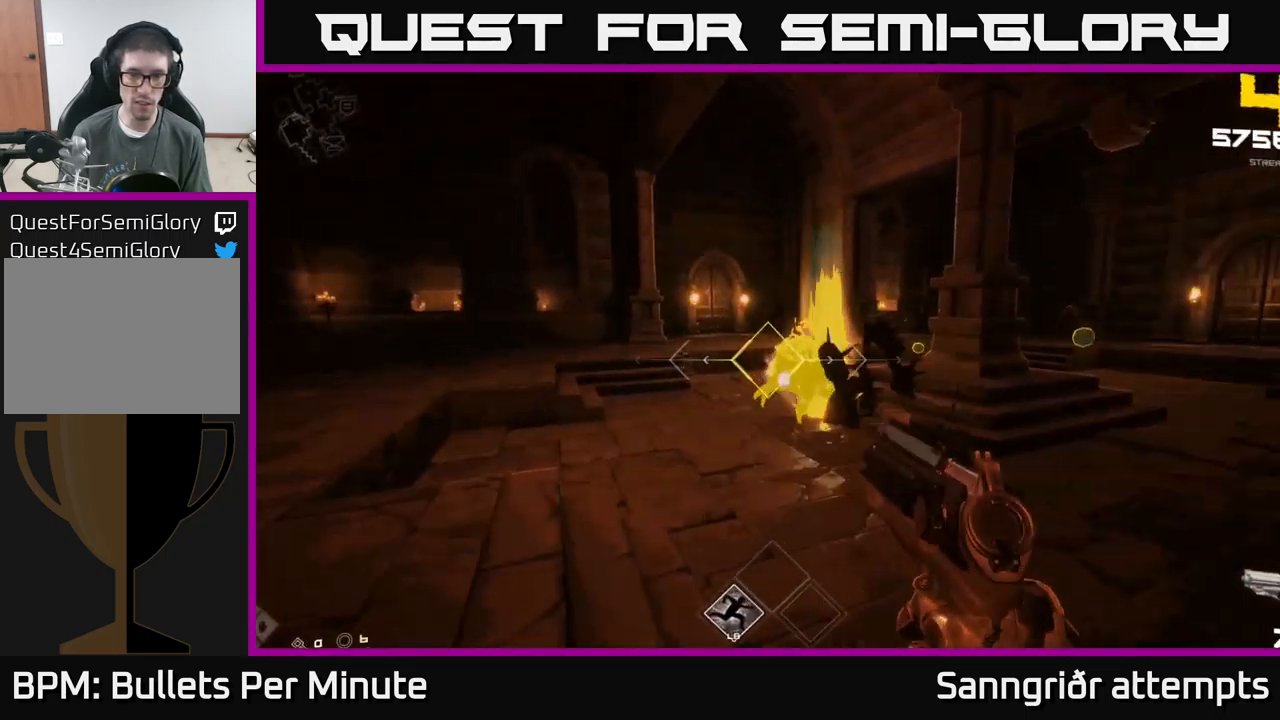
{"buttons": [], "left_stick": "left", "right_stick": "right", "events": [[150, "left_stick", "left"], [250, "R2", "down"], [333, "R2", "up"], [450, "right_stick", "right"]]}
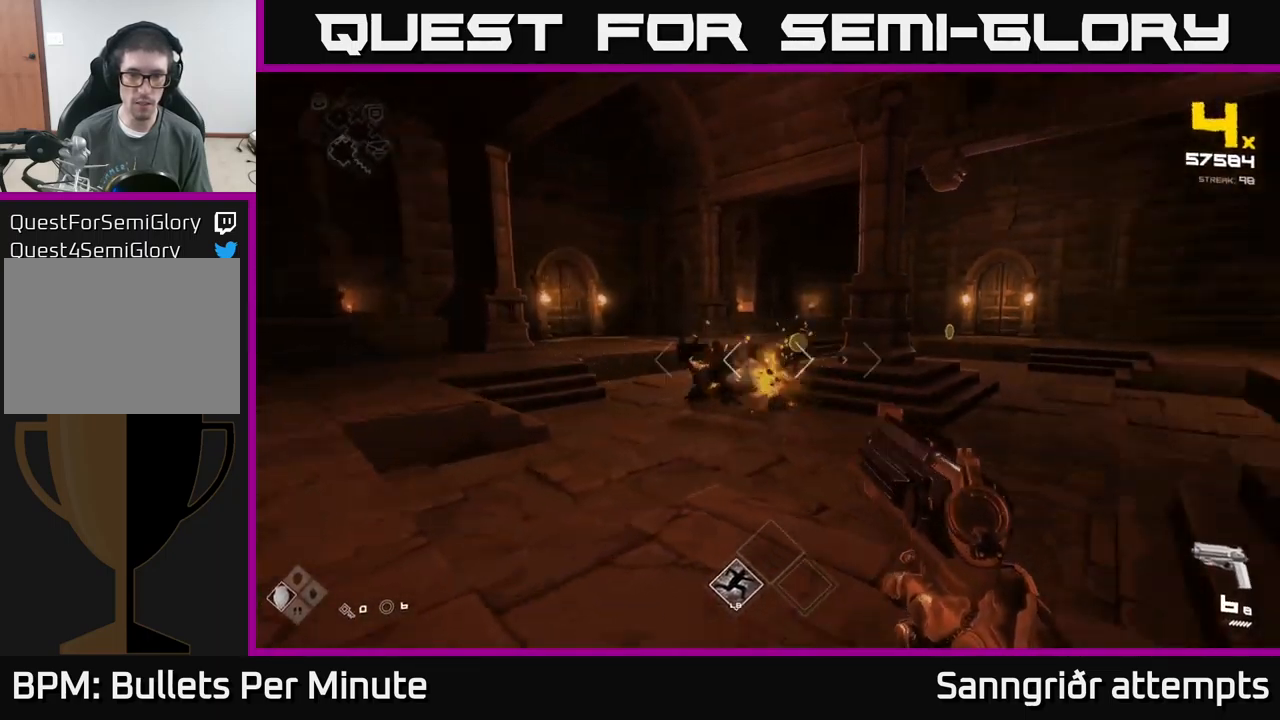
{"buttons": ["R2"], "left_stick": "up-left", "right_stick": "center", "events": [[117, "right_stick", "center"], [267, "left_stick", "up-left"], [367, "right_stick", "right"], [500, "R2", "down"], [500, "right_stick", "center"]]}
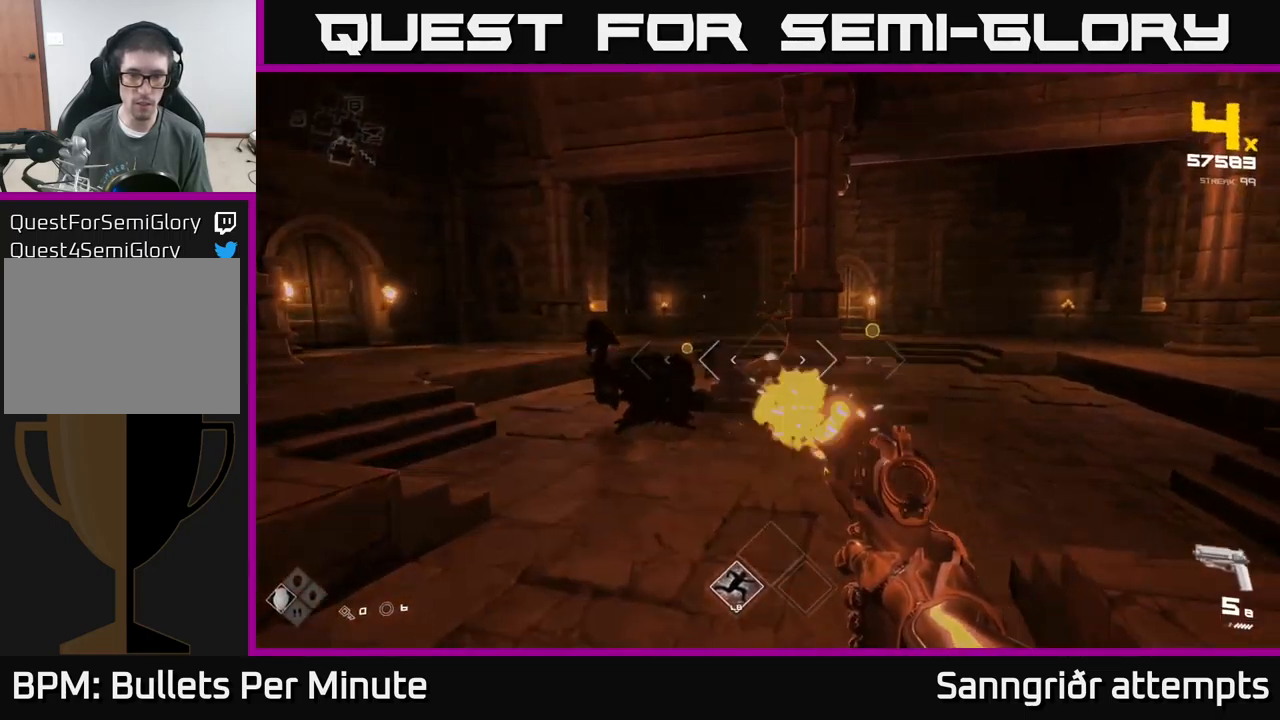
{"buttons": [], "left_stick": "up-left", "right_stick": "center", "events": [[50, "left_stick", "left"], [67, "R2", "up"], [500, "left_stick", "up-left"]]}
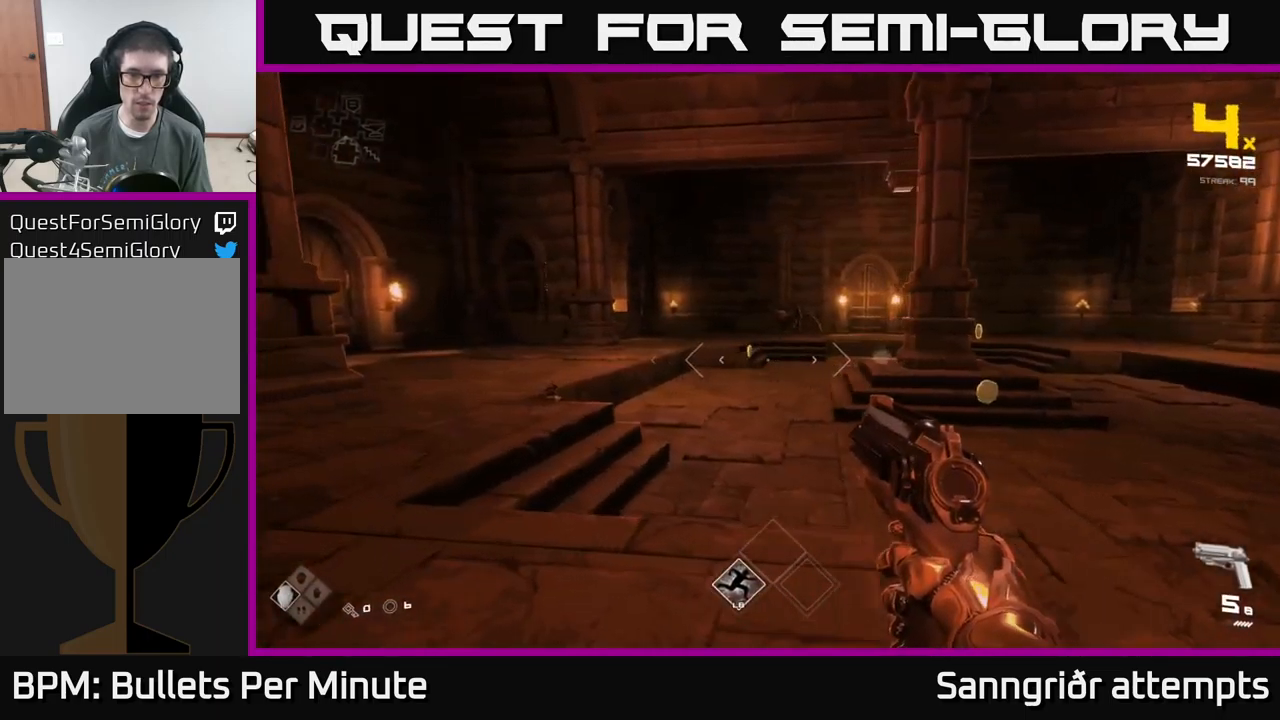
{"buttons": [], "left_stick": "up-left", "right_stick": "center", "events": [[233, "R1", "down"], [333, "R1", "up"]]}
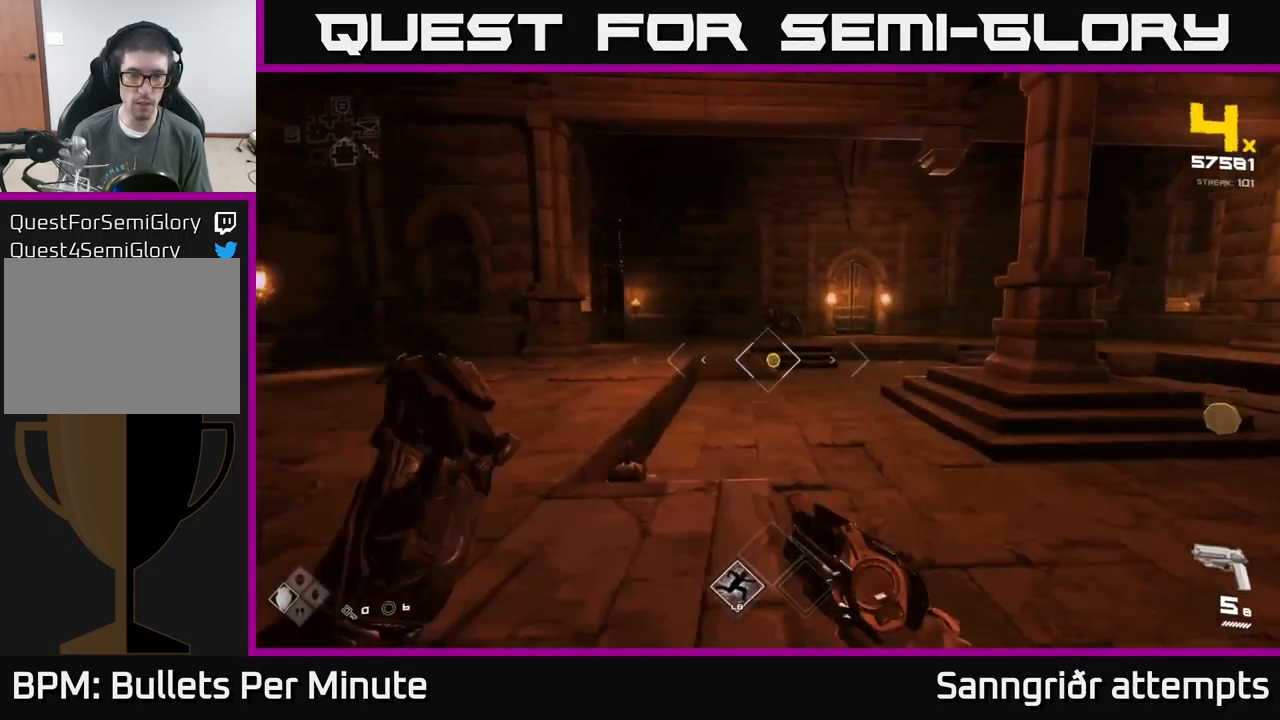
{"buttons": [], "left_stick": "up-left", "right_stick": "center", "events": [[33, "R1", "down"], [133, "R1", "up"], [350, "L1", "down"], [467, "L1", "up"]]}
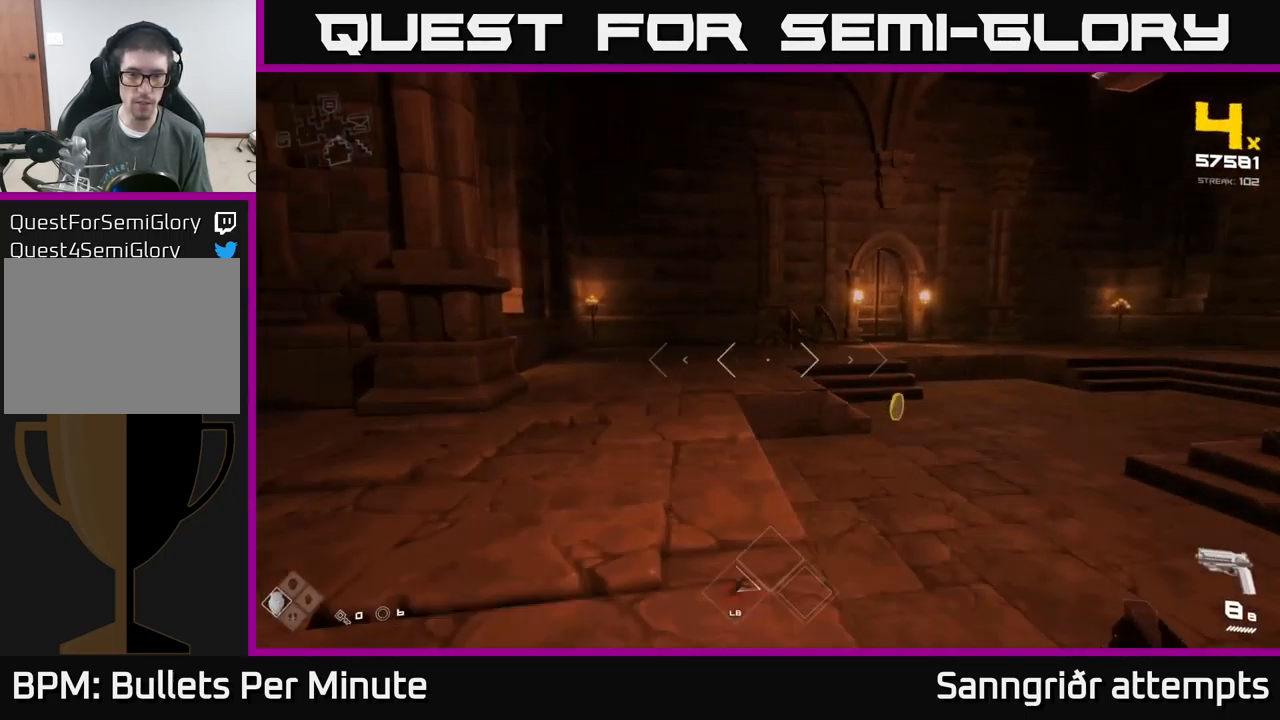
{"buttons": ["R2"], "left_stick": "up", "right_stick": "center", "events": [[34, "left_stick", "up"], [150, "R2", "down"], [234, "R2", "up"], [300, "right_stick", "right"], [417, "right_stick", "center"], [500, "R2", "down"]]}
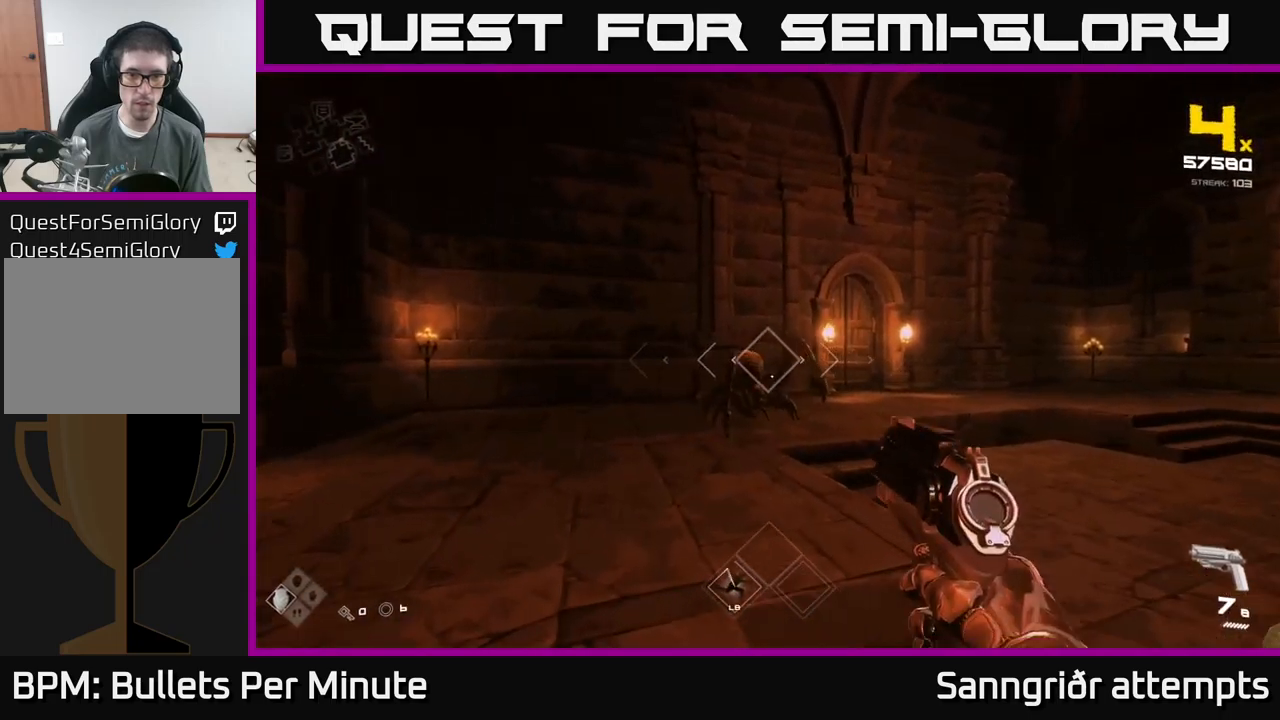
{"buttons": [], "left_stick": "up", "right_stick": "center", "events": [[67, "R2", "up"], [167, "left_stick", "center"], [317, "R2", "down"], [367, "left_stick", "up"], [417, "R2", "up"]]}
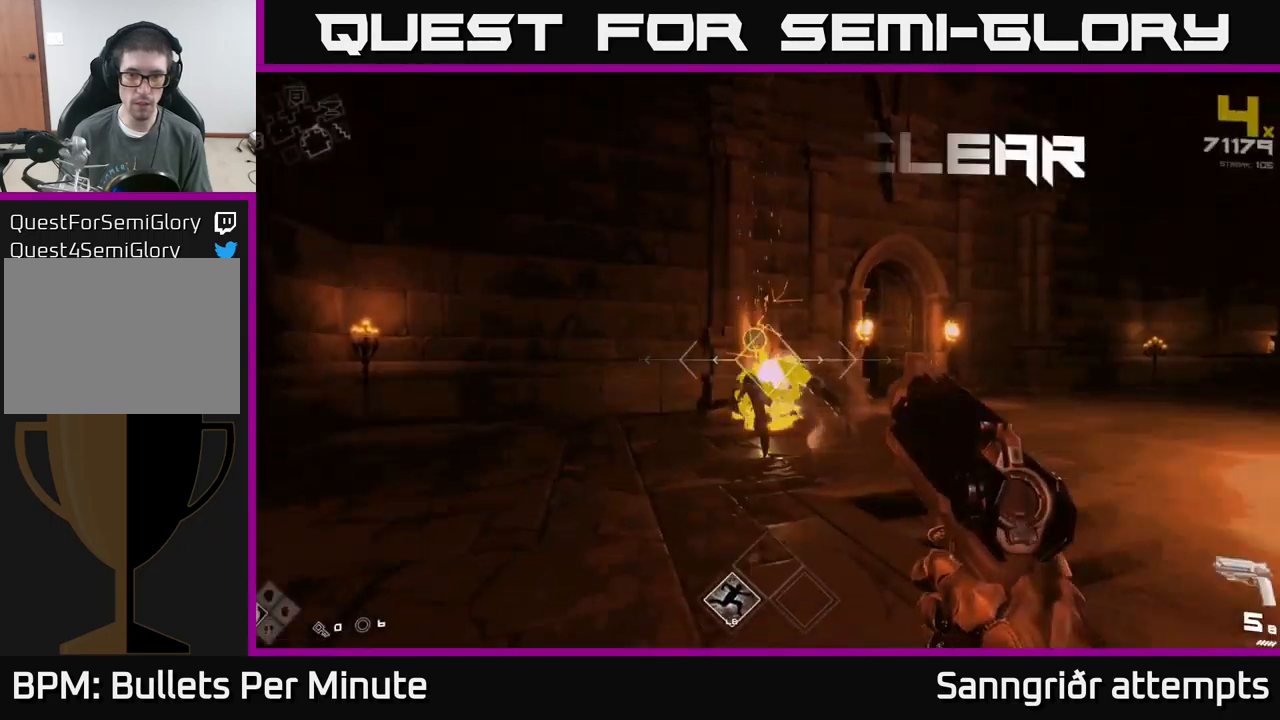
{"buttons": [], "left_stick": "up-left", "right_stick": "down-right", "events": [[50, "left_stick", "up-left"], [167, "left_stick", "up"], [284, "right_stick", "down-right"], [317, "R1", "down"], [434, "R1", "up"], [467, "left_stick", "up-left"]]}
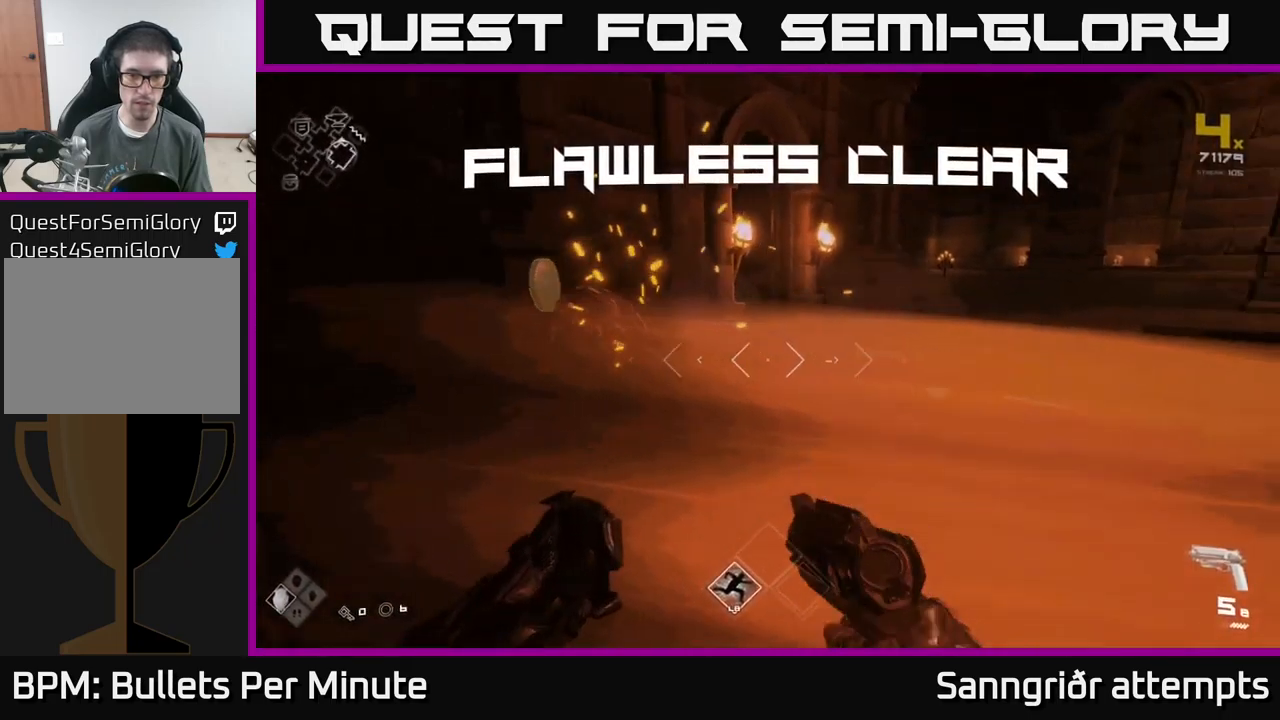
{"buttons": [], "left_stick": "up-right", "right_stick": "right", "events": [[50, "right_stick", "center"], [100, "R1", "down"], [184, "R1", "up"], [234, "right_stick", "right"], [500, "left_stick", "up-right"]]}
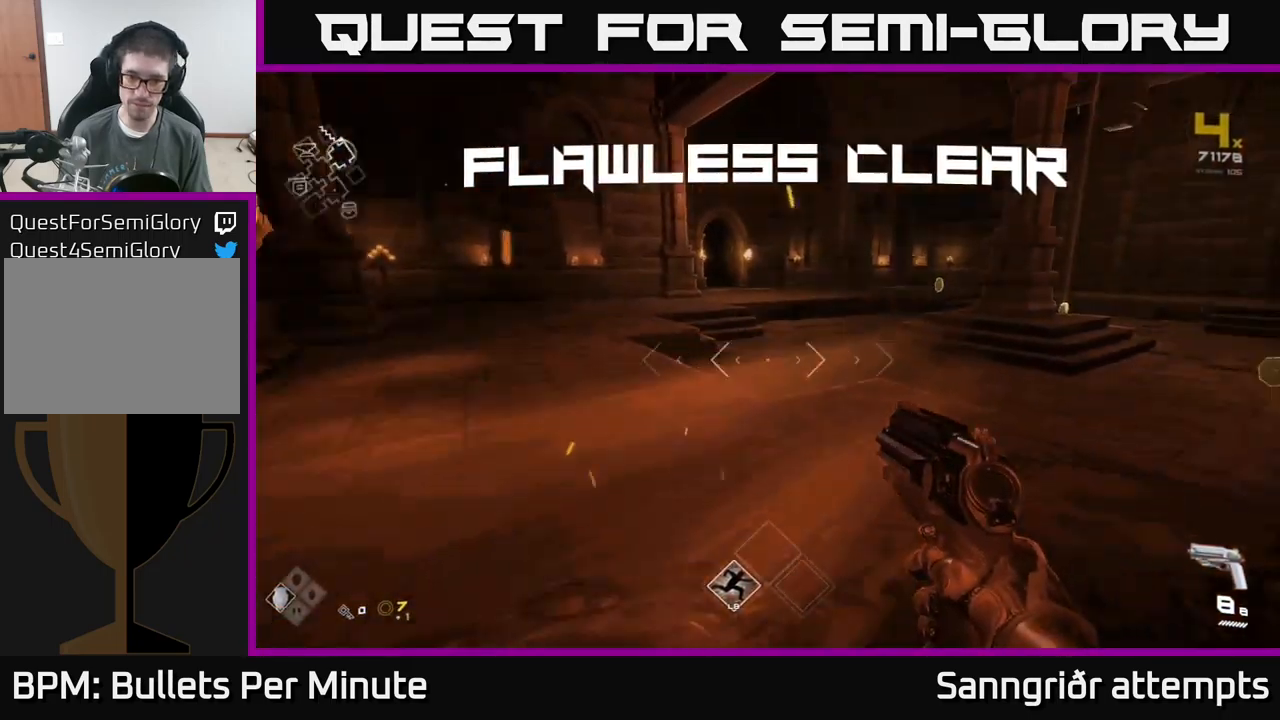
{"buttons": [], "left_stick": "up-right", "right_stick": "center", "events": [[150, "left_stick", "up"], [167, "right_stick", "center"], [234, "L1", "down"], [450, "left_stick", "up-right"], [467, "L1", "up"]]}
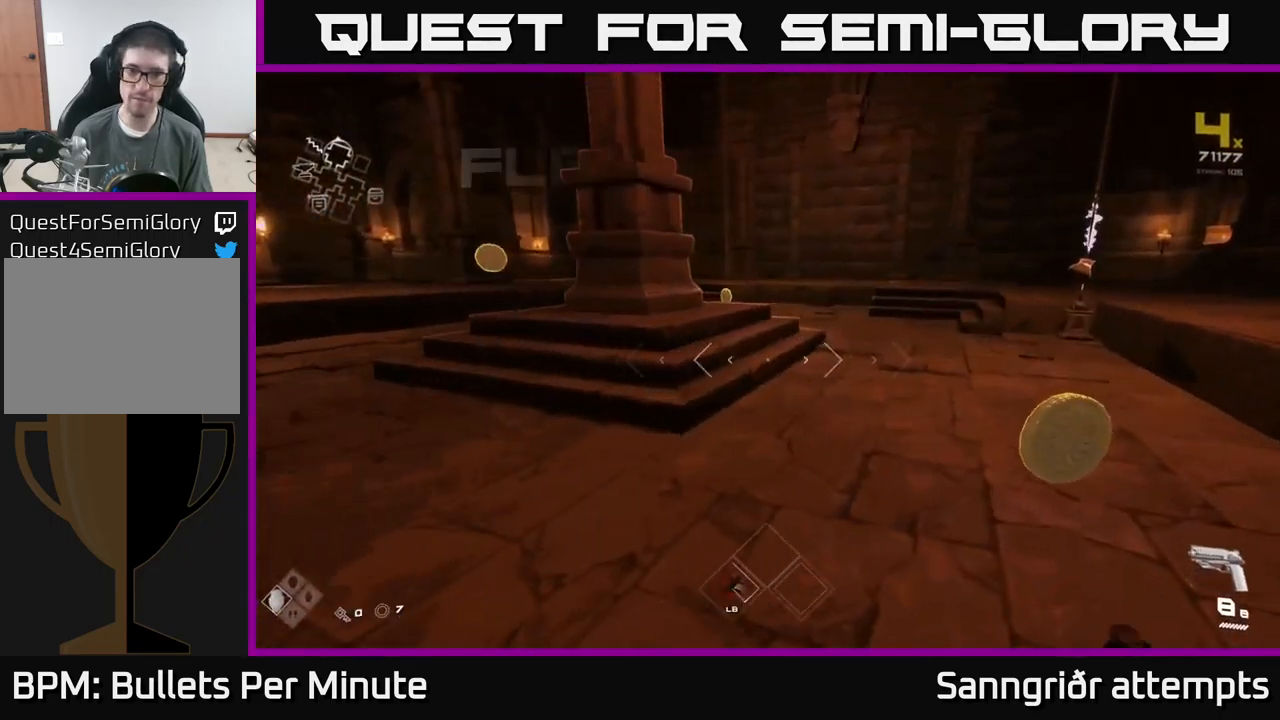
{"buttons": [], "left_stick": "up-right", "right_stick": "center", "events": [[167, "right_stick", "left"], [500, "right_stick", "center"]]}
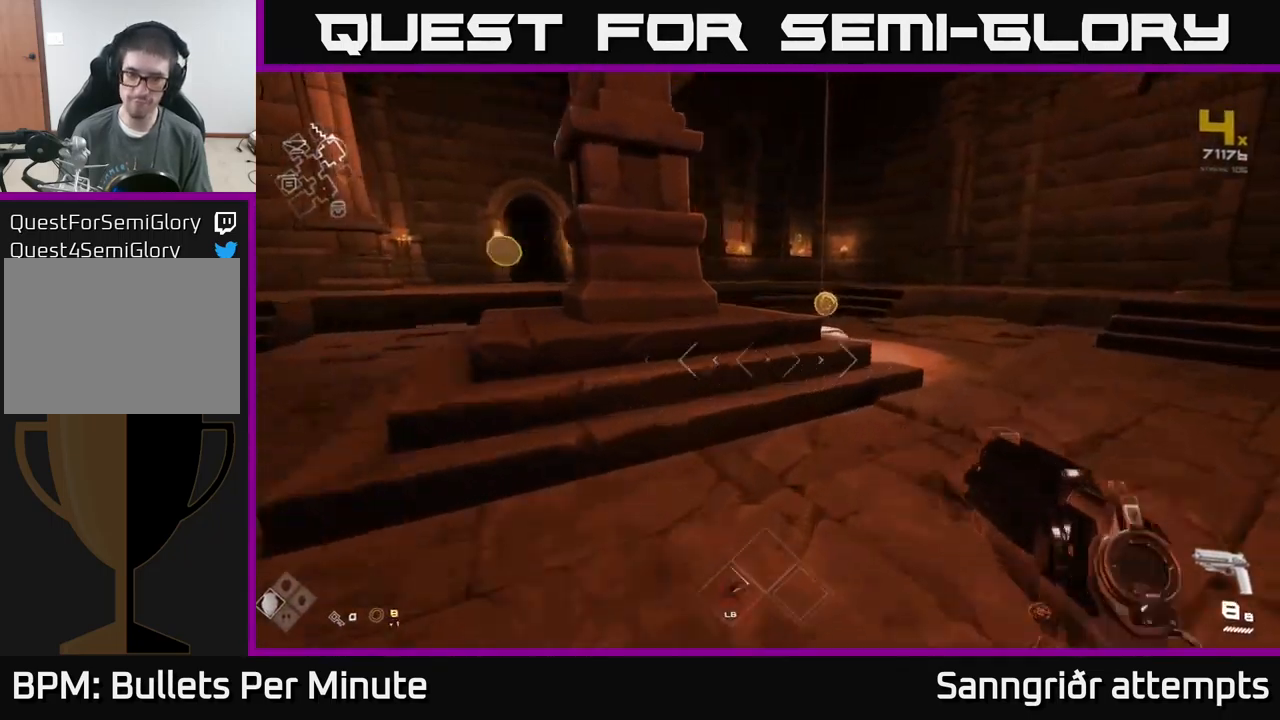
{"buttons": [], "left_stick": "up-right", "right_stick": "left", "events": [[17, "L1", "down"], [284, "right_stick", "left"], [367, "L1", "up"]]}
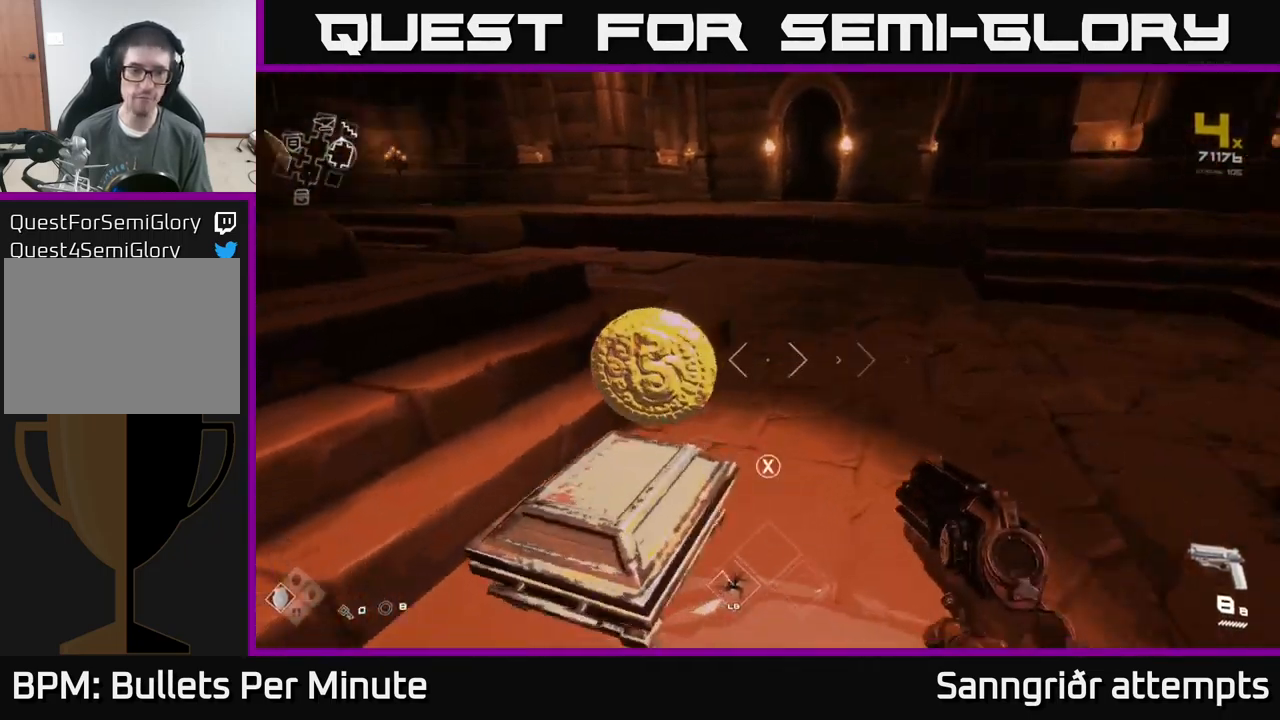
{"buttons": ["X"], "left_stick": "center", "right_stick": "center", "events": [[67, "left_stick", "down"], [67, "right_stick", "down"], [134, "right_stick", "center"], [217, "X", "down"], [234, "left_stick", "center"], [317, "X", "up"], [350, "left_stick", "up-left"], [500, "X", "down"], [500, "left_stick", "center"]]}
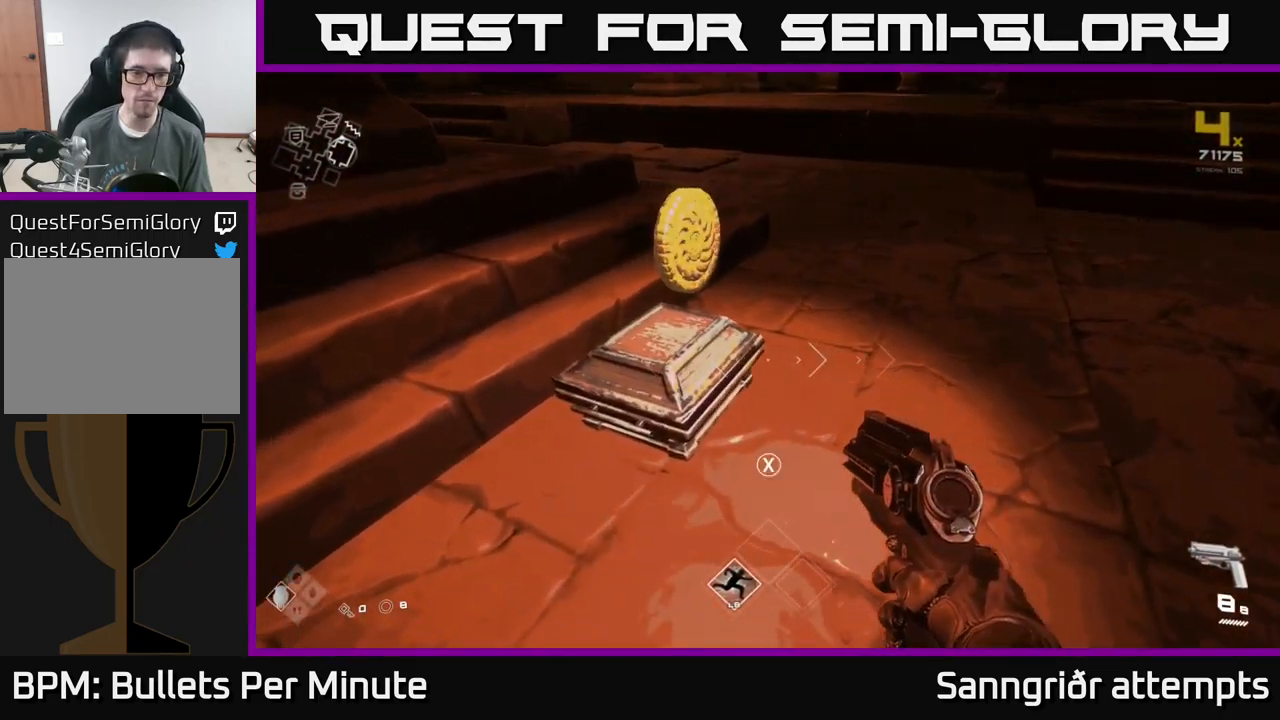
{"buttons": [], "left_stick": "center", "right_stick": "center", "events": [[117, "X", "up"], [267, "X", "down"], [367, "X", "up"]]}